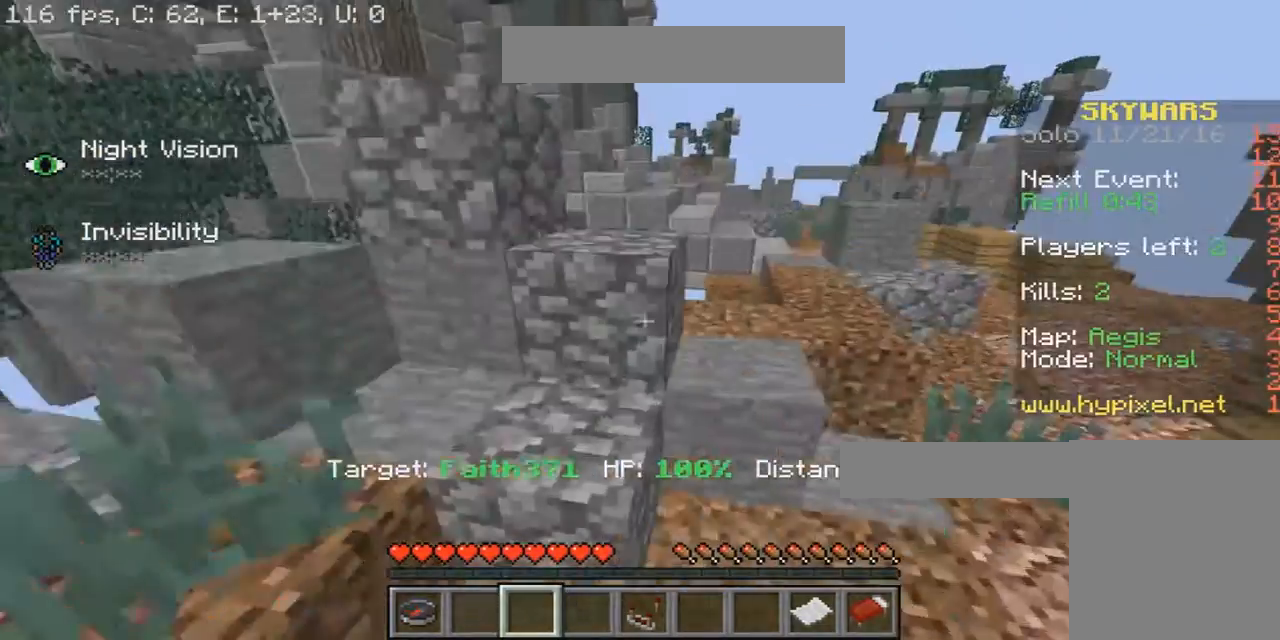
Gameplay with keyboard and mouse; each line is a JSON object with the keys and mouse buttons held at the frame after it. "events" lists presses ("down") and releases ("up") of "a", "d", "s", "w", "mouse_left" and "mouse_right" between this image and that frame as [ms after this image, input, new state], when the widget could be followed in between. "mouse_left", "mouse_right" = the "left", "right" buttons of the "mouse" list. No other keys are recorded. Fast repeated clicks can show as one long hold. Mouse movement is not recorded.
{"keys": [], "mouse": [], "events": [[300, "d", "up"]]}
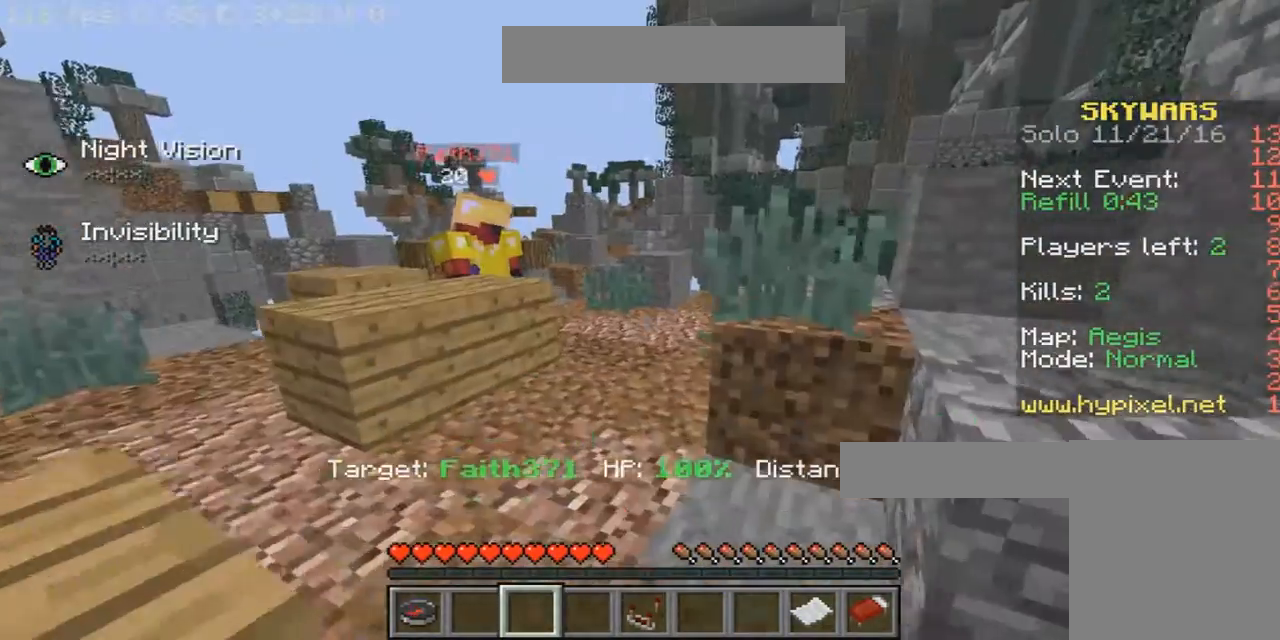
{"keys": [], "mouse": [], "events": []}
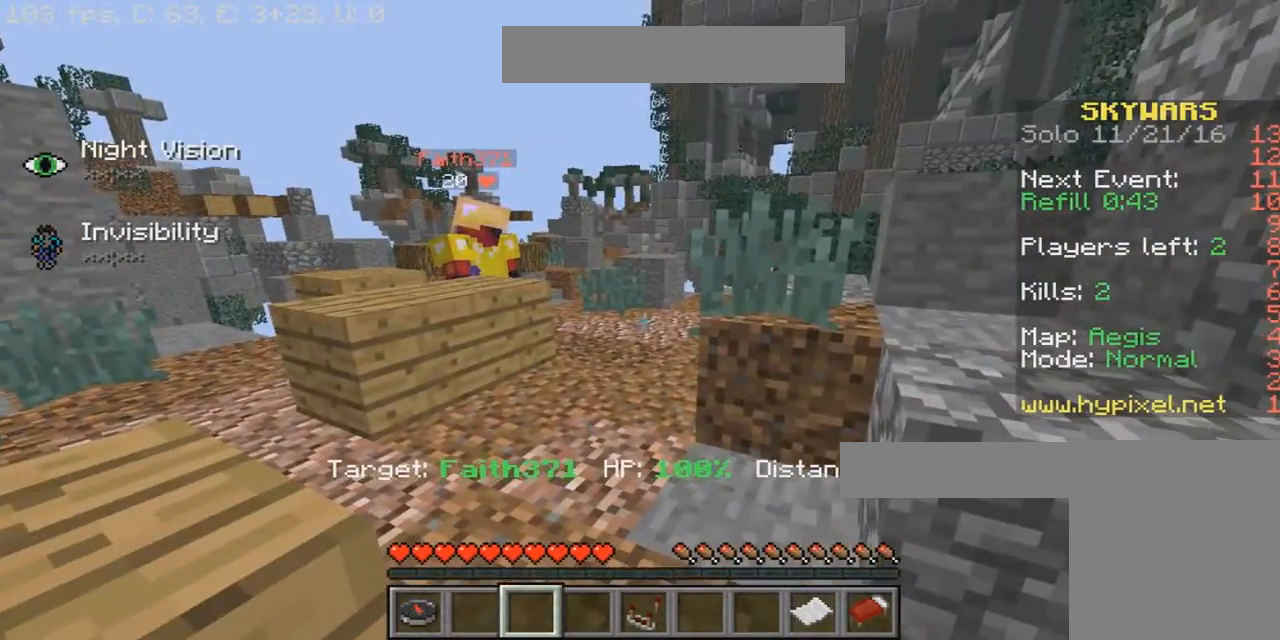
{"keys": [], "mouse": [], "events": []}
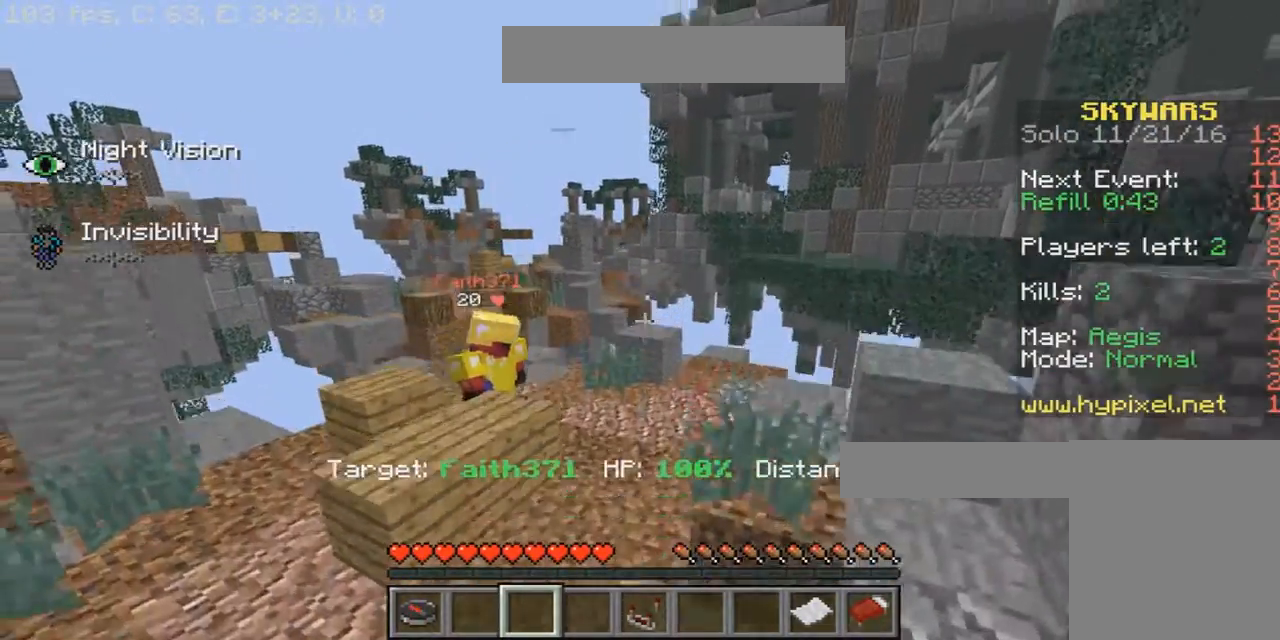
{"keys": [], "mouse": [], "events": []}
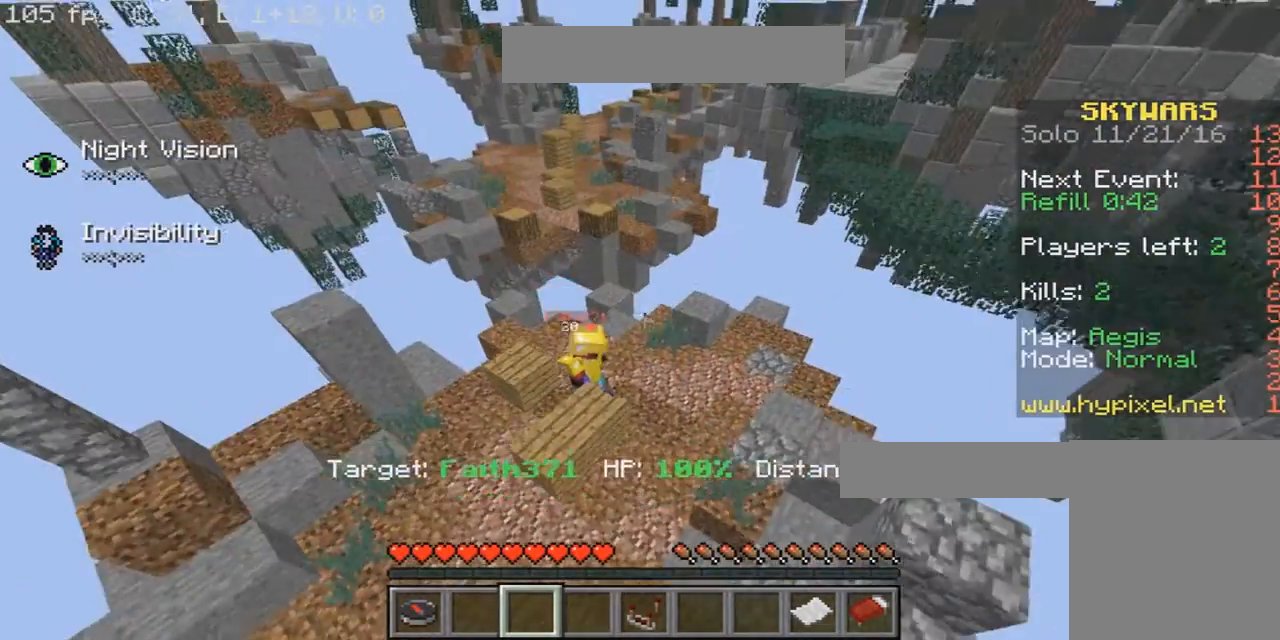
{"keys": [], "mouse": [], "events": []}
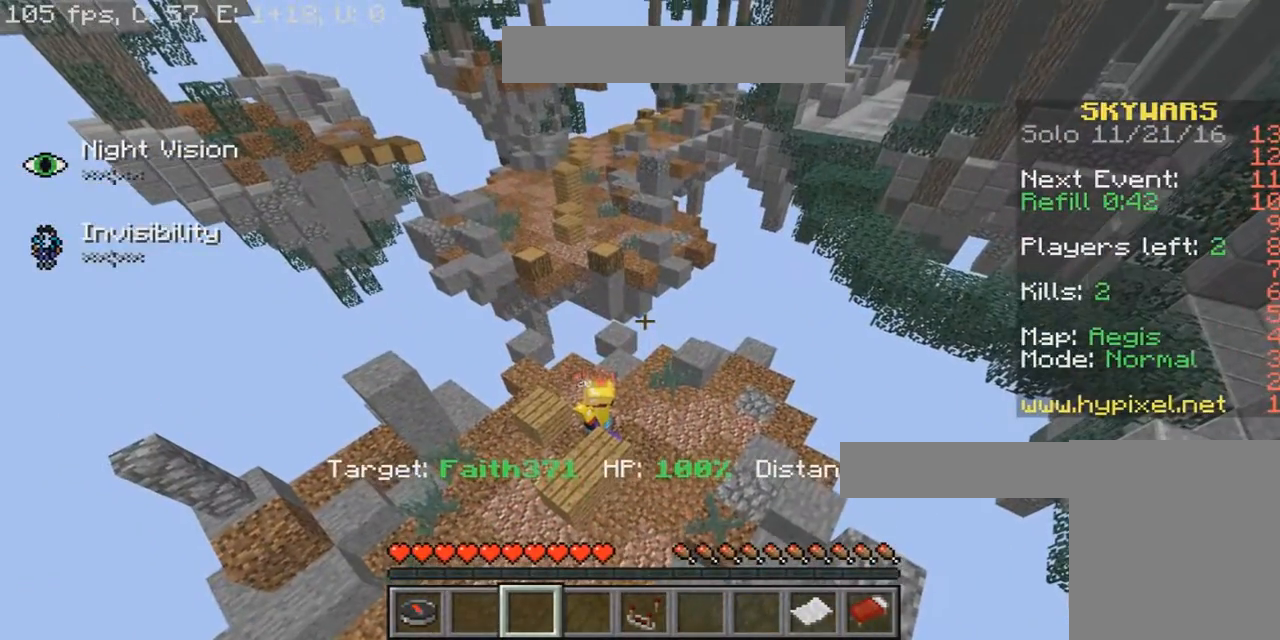
{"keys": [], "mouse": [], "events": []}
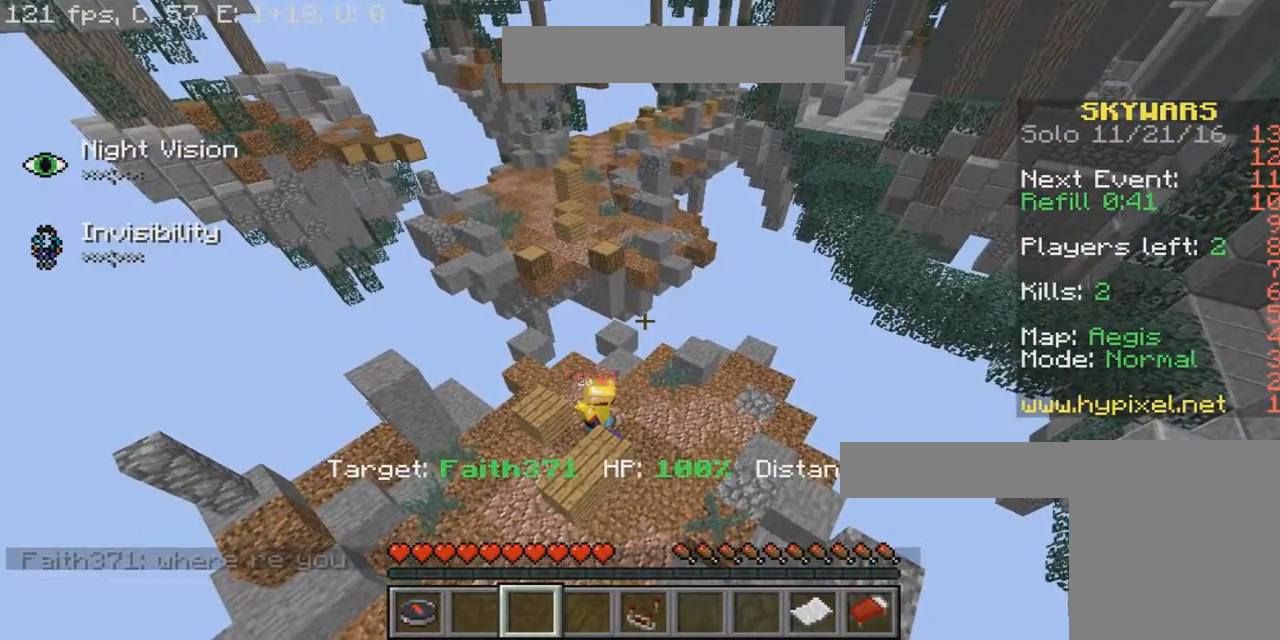
{"keys": [], "mouse": [], "events": []}
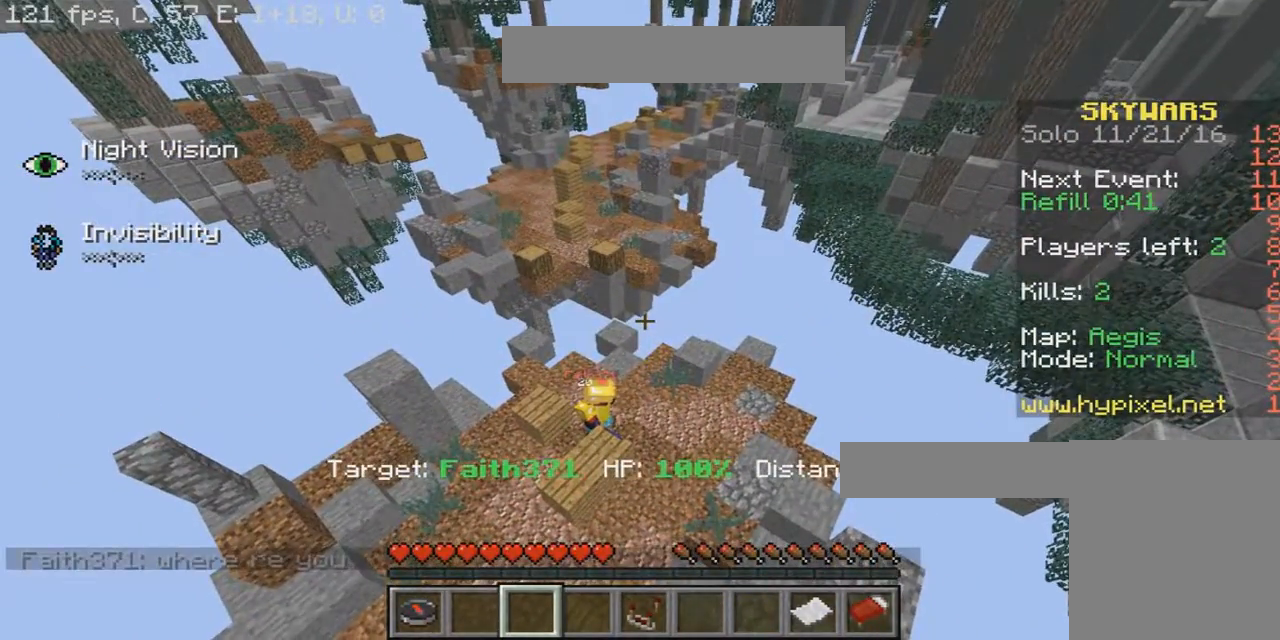
{"keys": [], "mouse": [], "events": []}
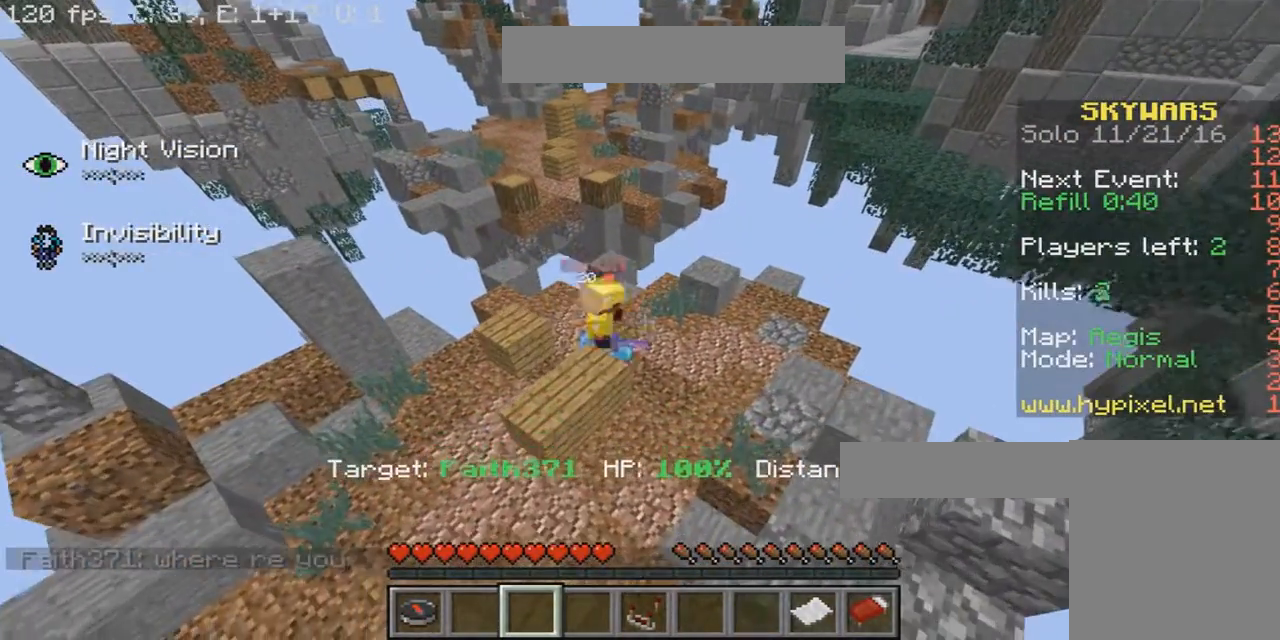
{"keys": [], "mouse": [], "events": []}
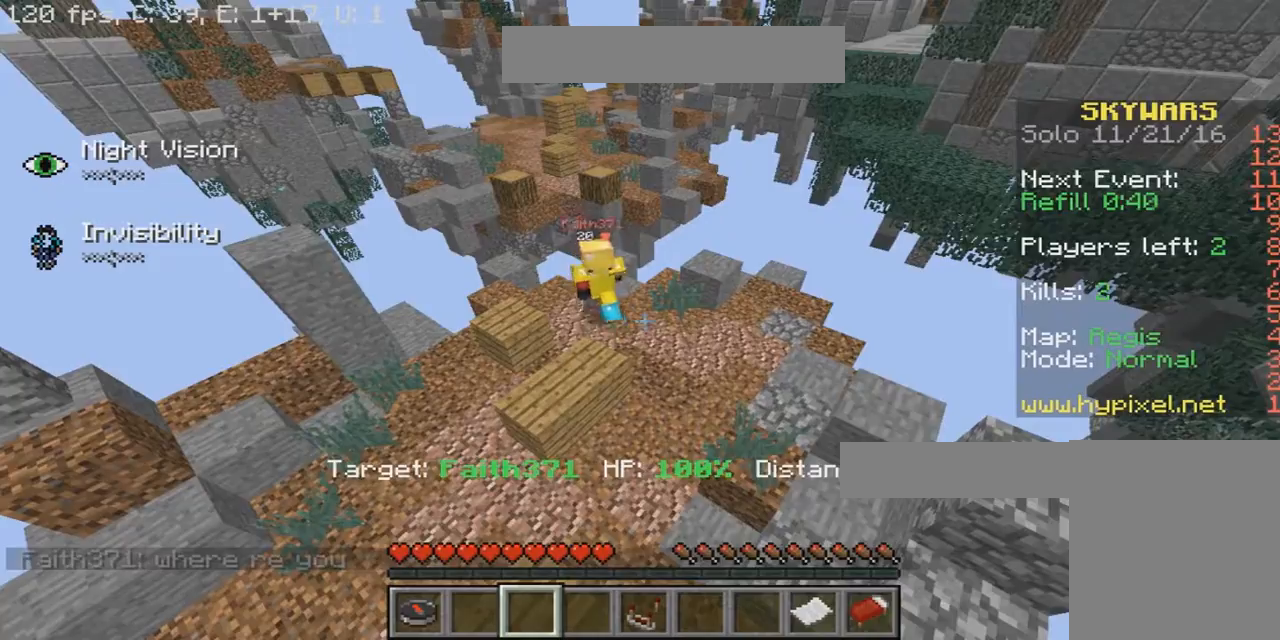
{"keys": ["w"], "mouse": [], "events": [[401, "w", "down"]]}
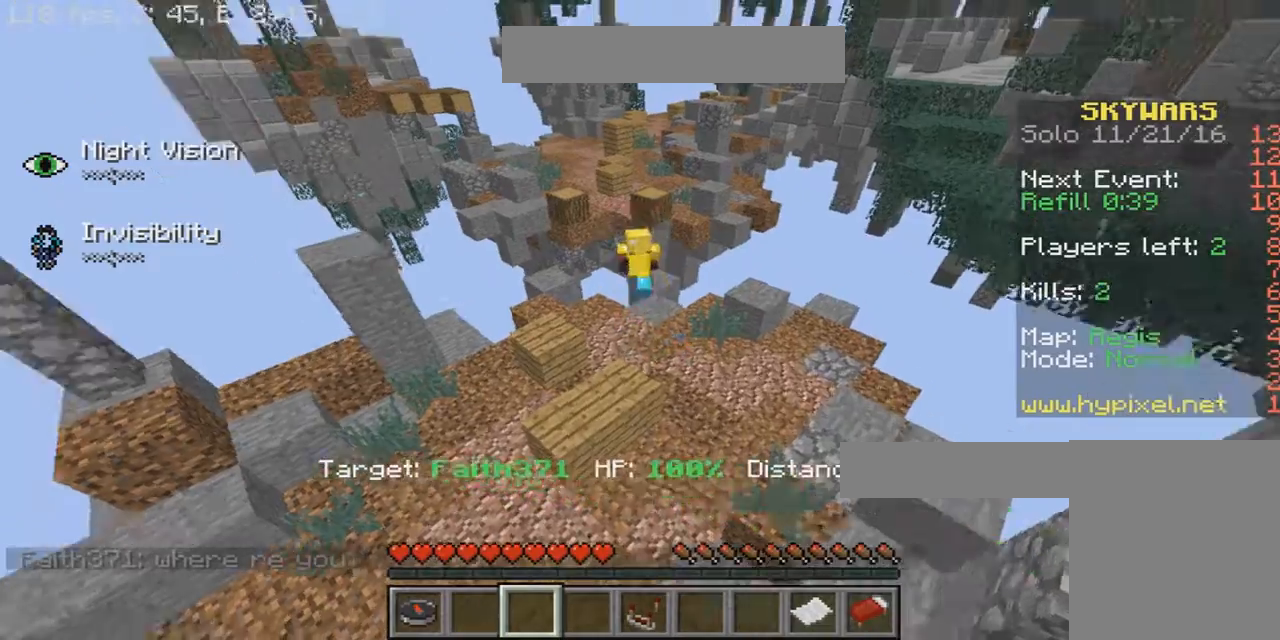
{"keys": ["w"], "mouse": [], "events": []}
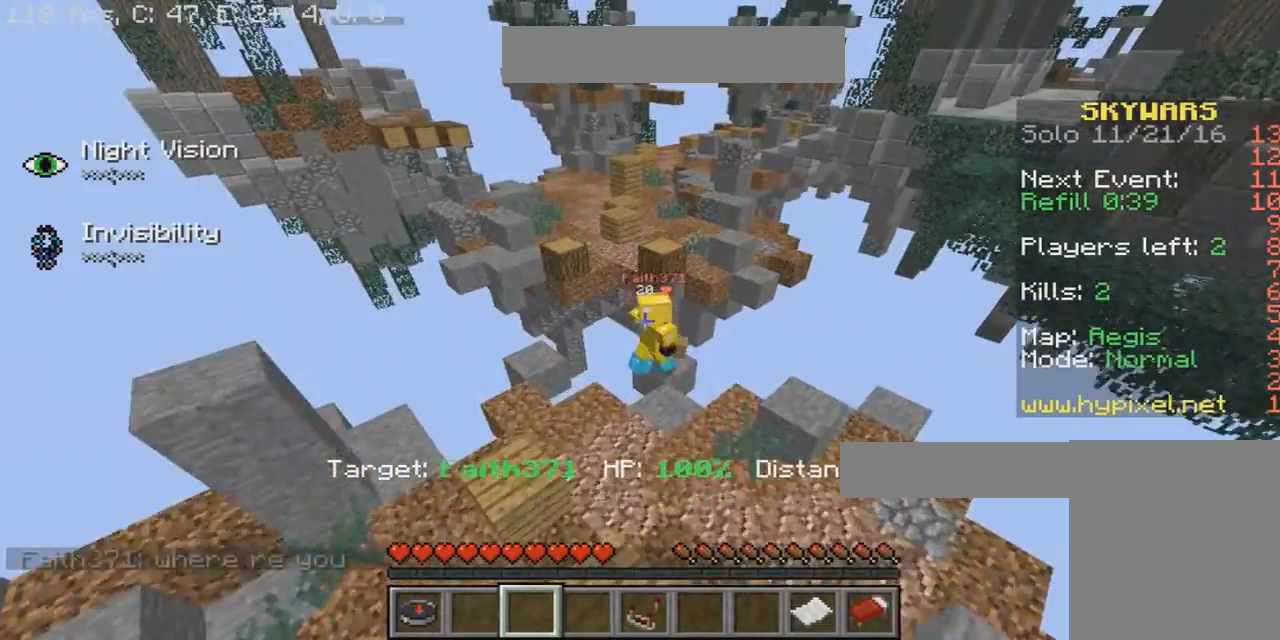
{"keys": ["w"], "mouse": [], "events": []}
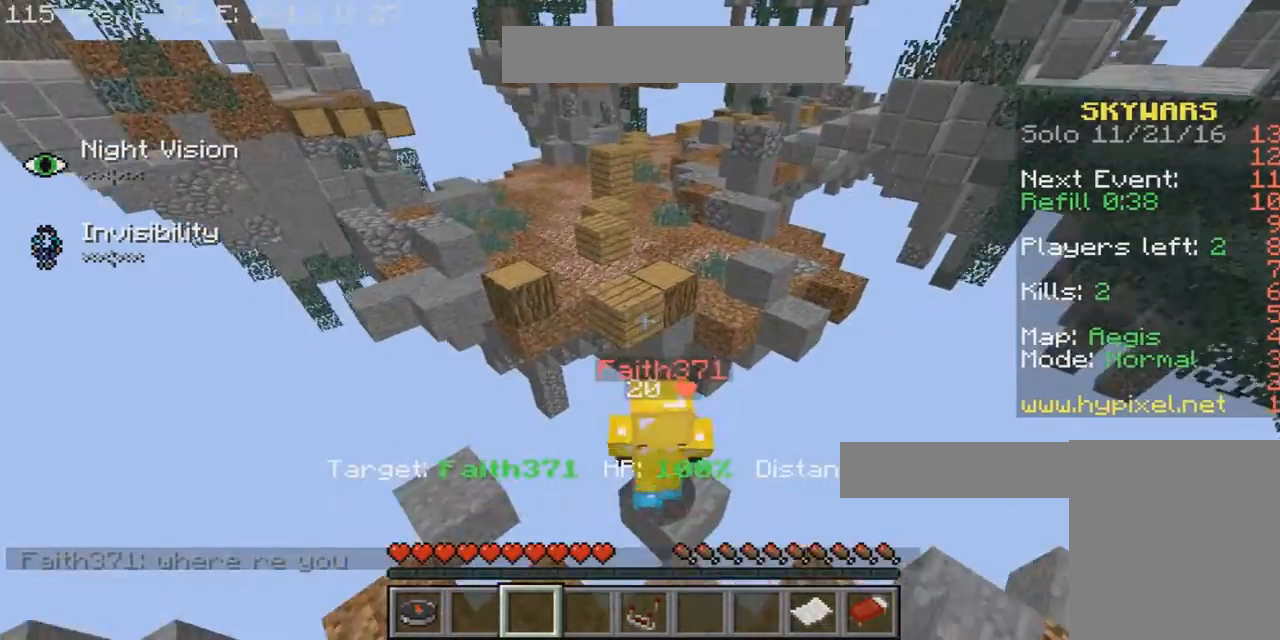
{"keys": ["s"], "mouse": [], "events": [[33, "w", "up"], [367, "s", "down"]]}
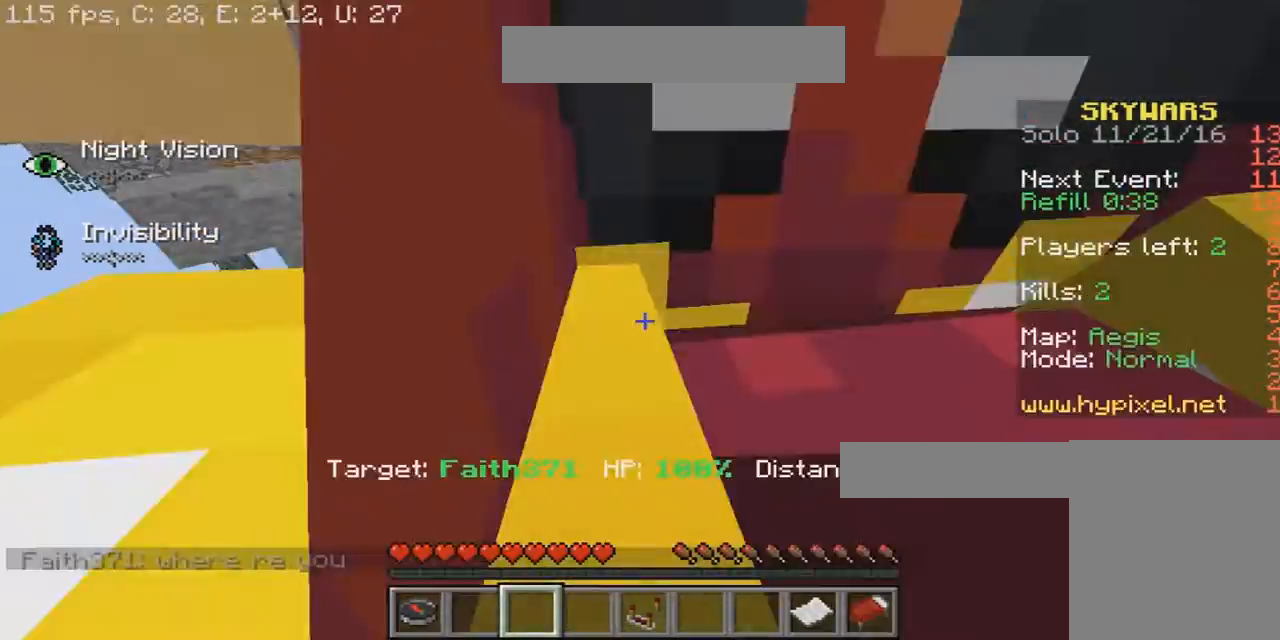
{"keys": [], "mouse": [], "events": [[501, "s", "up"]]}
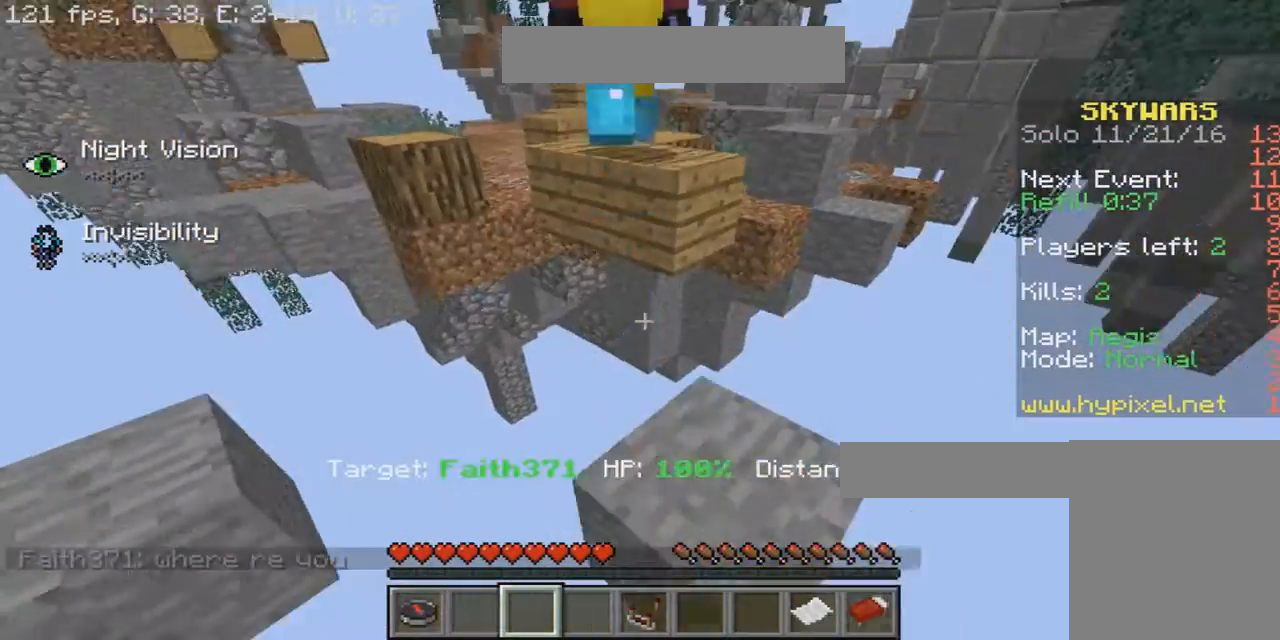
{"keys": ["w"], "mouse": [], "events": [[234, "w", "down"]]}
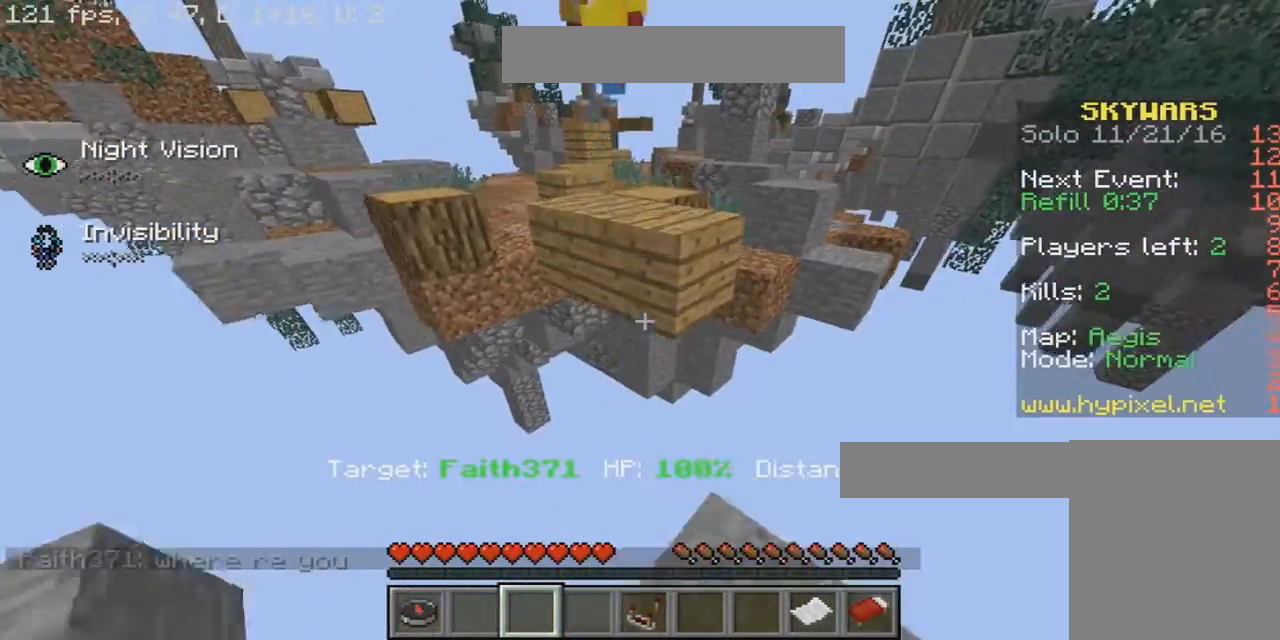
{"keys": ["w"], "mouse": [], "events": []}
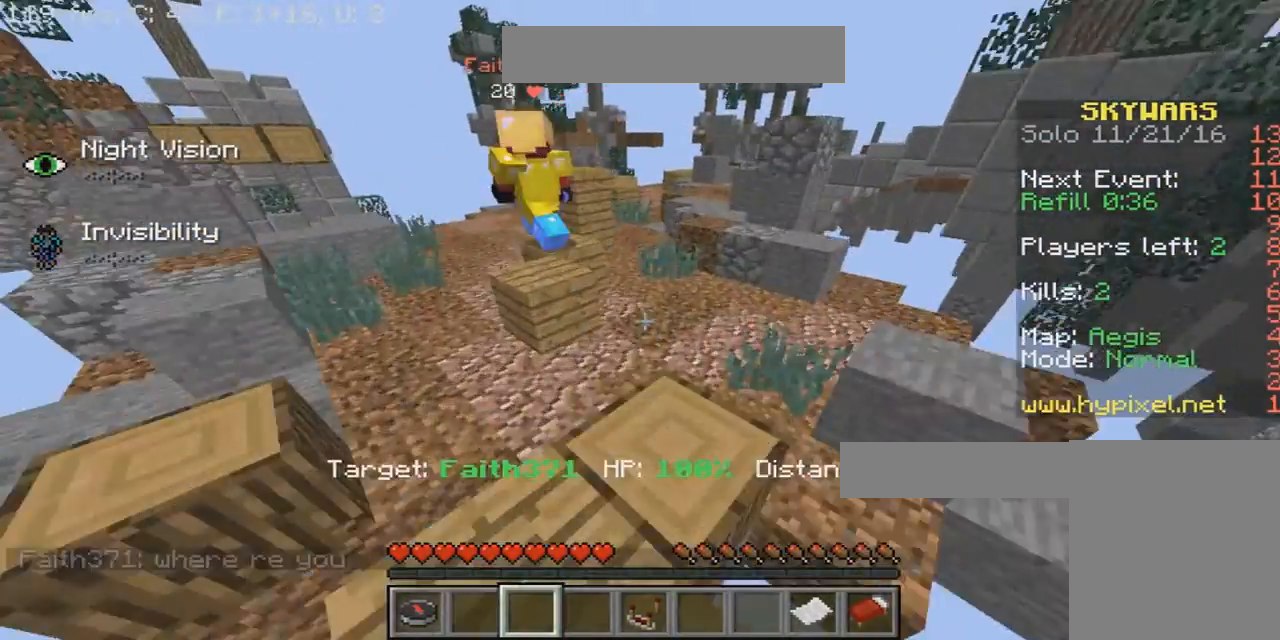
{"keys": ["w"], "mouse": ["left"], "events": [[267, "w", "up"], [367, "w", "down"], [434, "mouse_left", "down"]]}
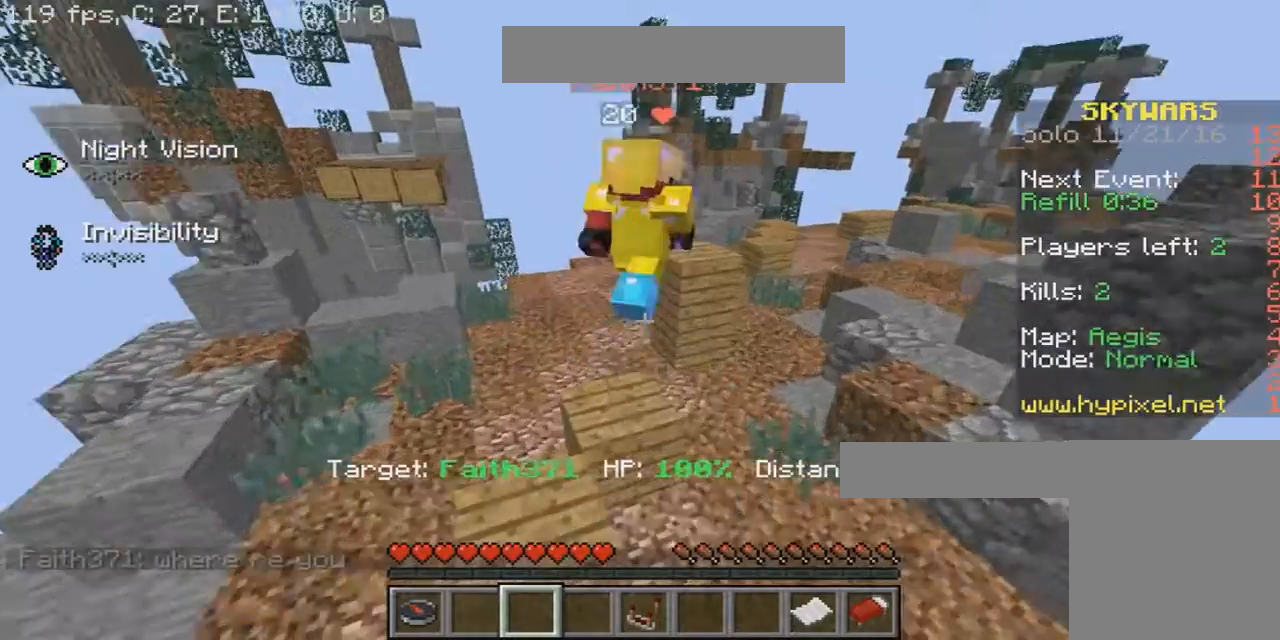
{"keys": ["w"], "mouse": [], "events": [[101, "mouse_left", "up"], [167, "mouse_left", "down"], [334, "mouse_left", "up"]]}
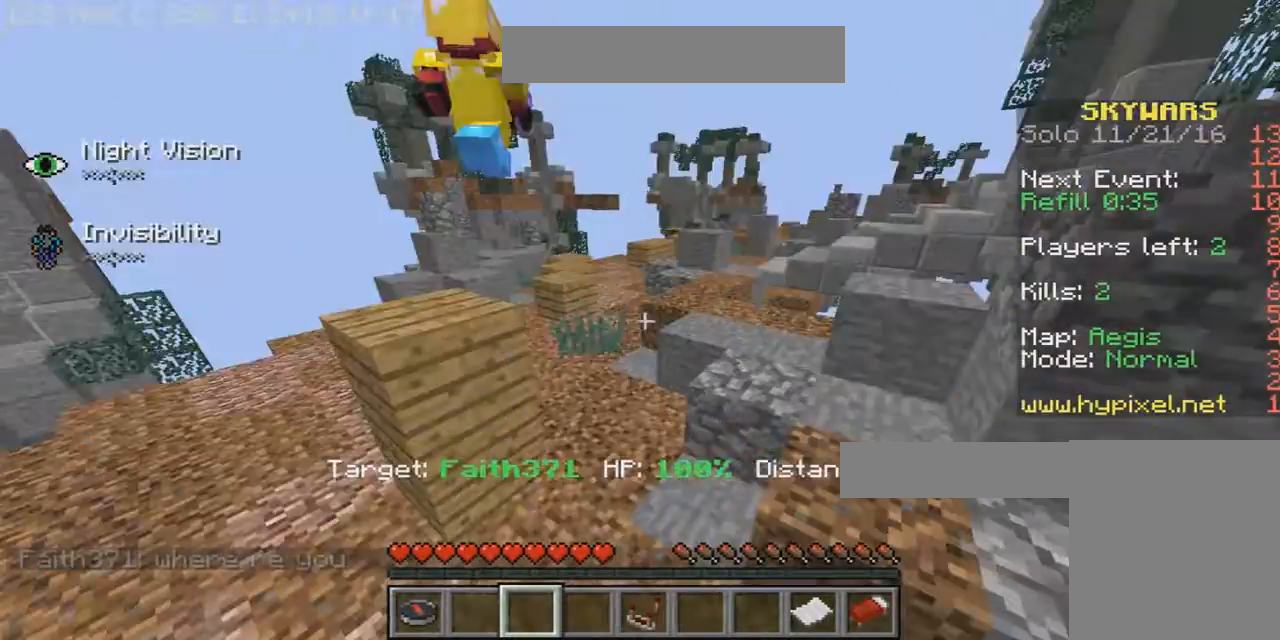
{"keys": ["w"], "mouse": ["left"], "events": [[234, "mouse_left", "down"], [234, "w", "up"], [400, "w", "down"]]}
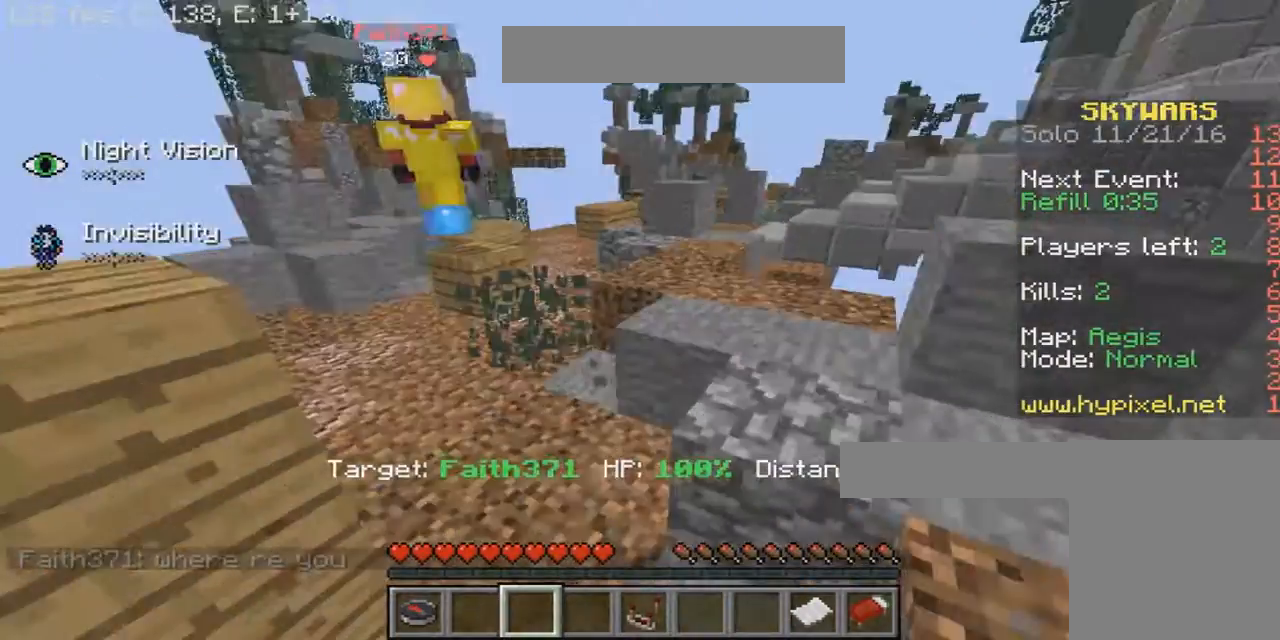
{"keys": ["w"], "mouse": ["left"], "events": []}
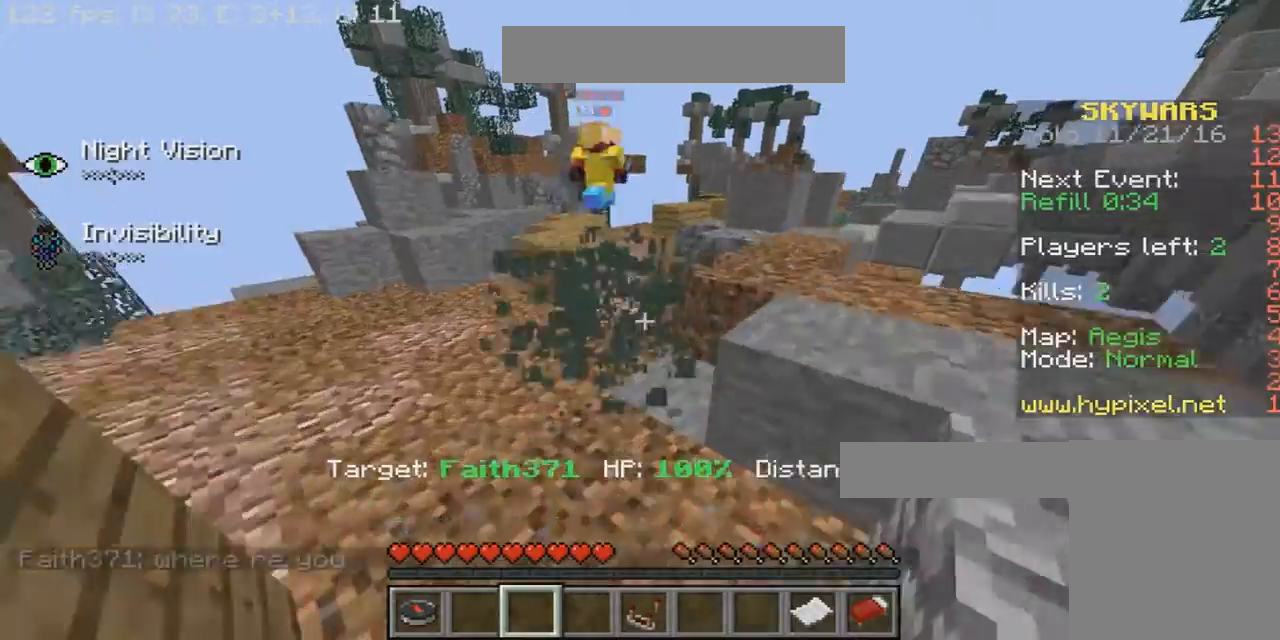
{"keys": ["w"], "mouse": [], "events": [[100, "mouse_left", "up"]]}
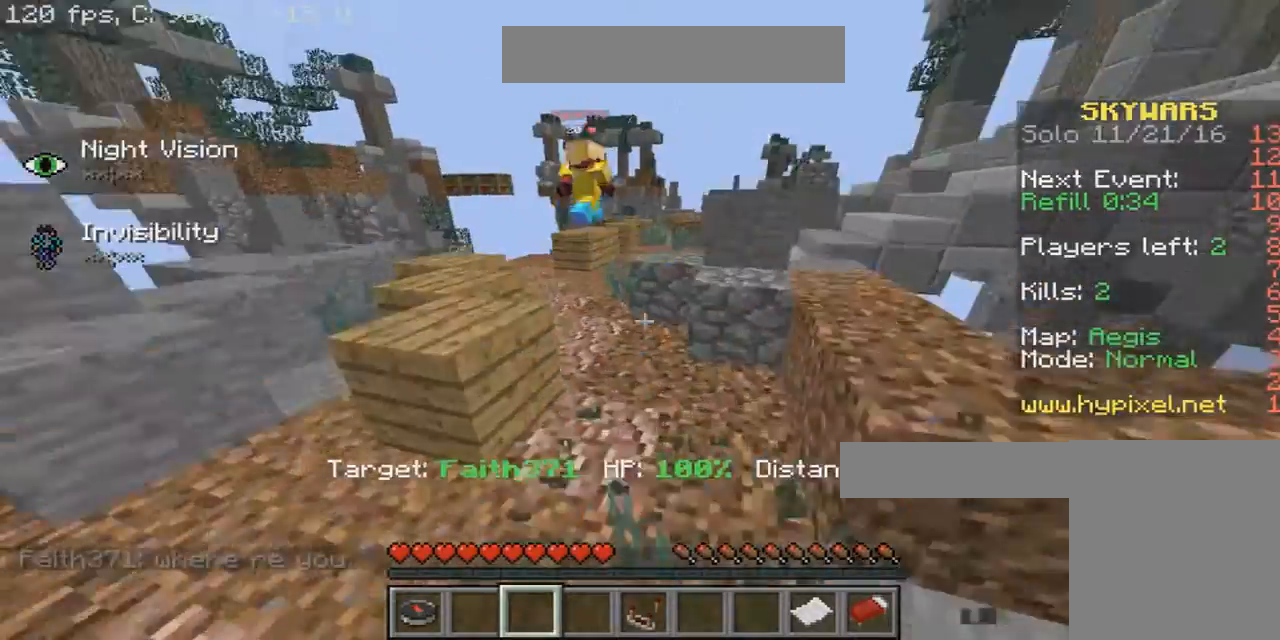
{"keys": ["w"], "mouse": [], "events": []}
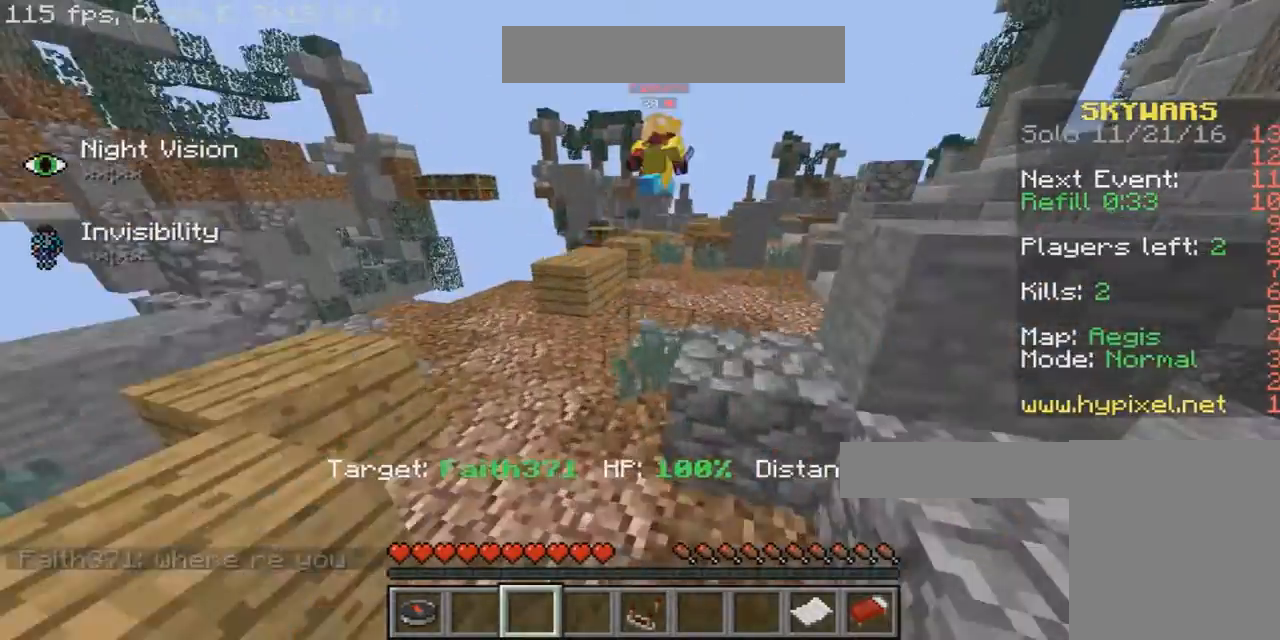
{"keys": ["w"], "mouse": [], "events": []}
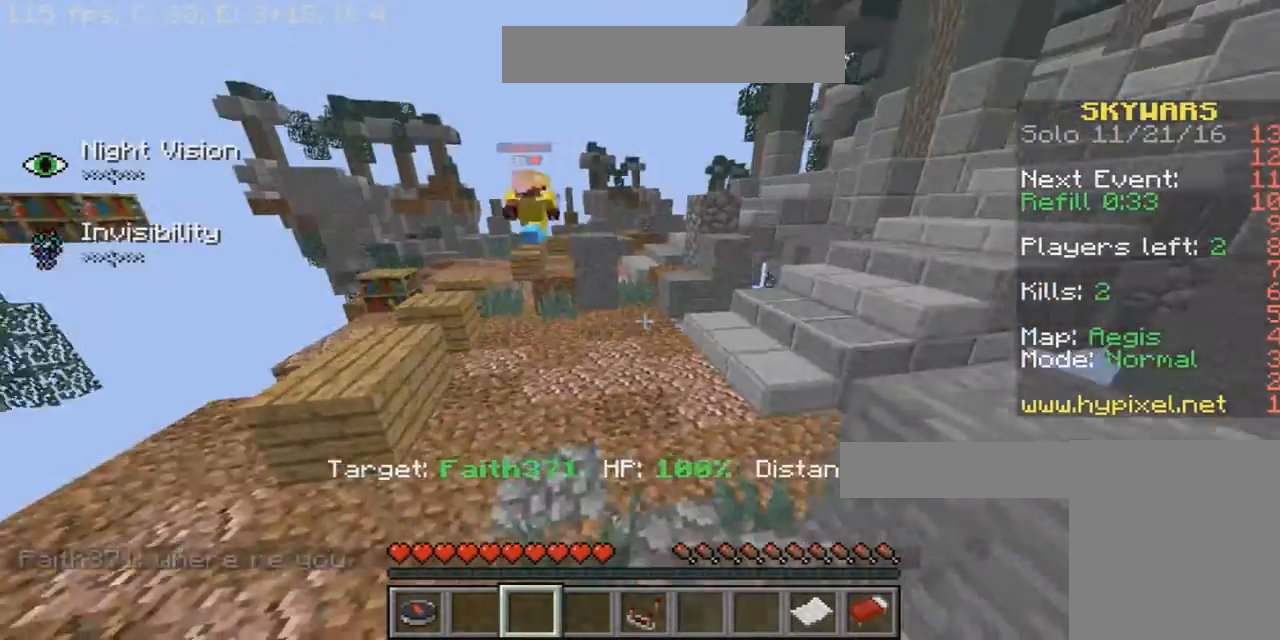
{"keys": ["a", "w"], "mouse": [], "events": [[267, "a", "down"]]}
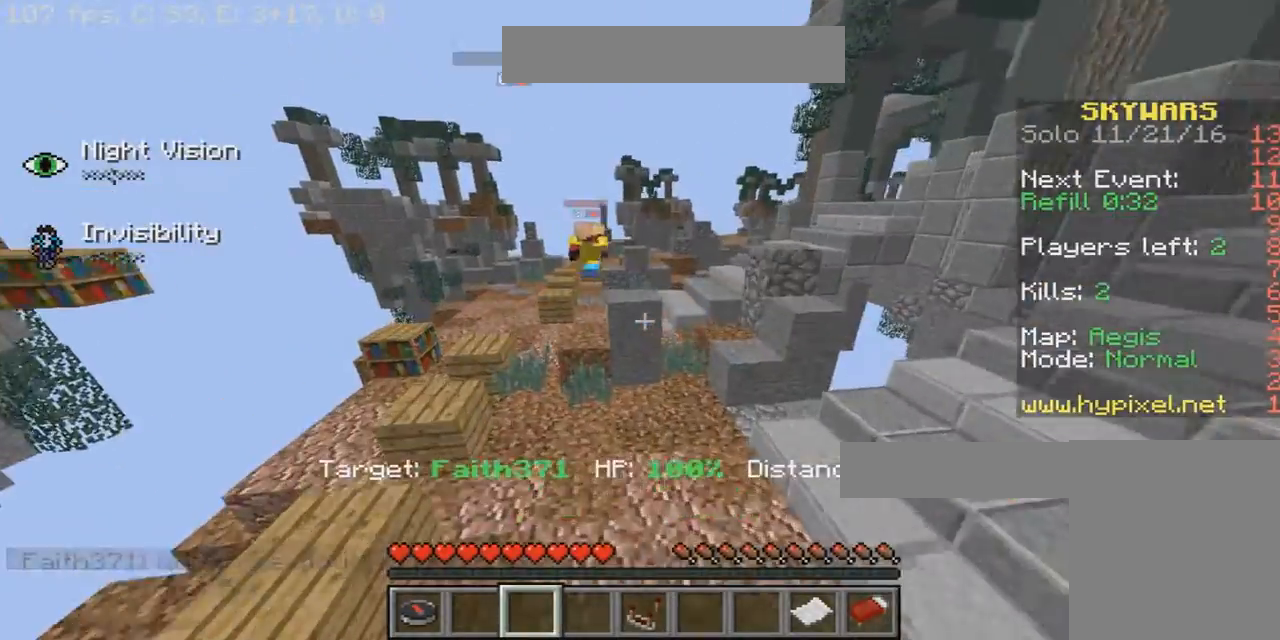
{"keys": ["w"], "mouse": [], "events": [[267, "a", "up"]]}